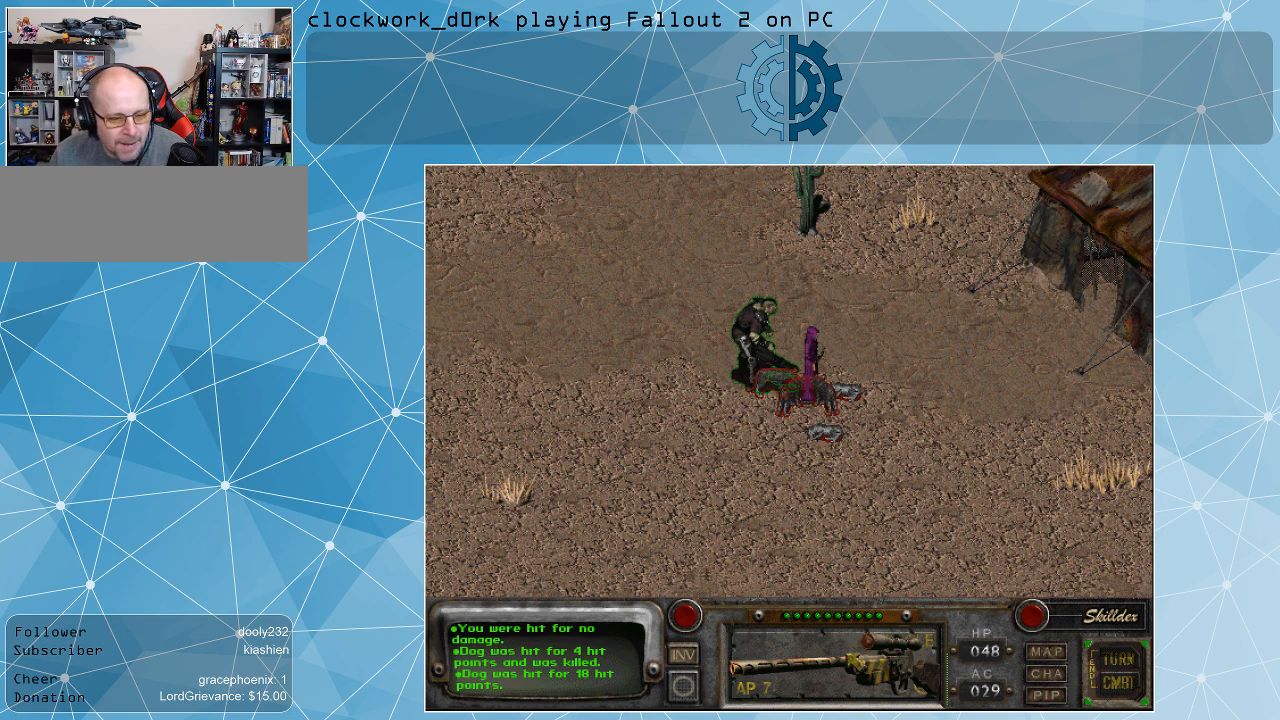
Gameplay with keyboard and mouse; each line is a JSON object with the keys and mouse buttons held at the frame after it. "events" lists presses ("down") and releases ("up") of ".", "/", "0", "1", "2", "3", "4", "5", "6", "7", "8", "9", "a", "alt_l", "alt_r", "b", "backslash", "backspace", "c", "caps_lock", "comma", "ctrl_l", "ctrl_r", "d", "e", "equals", "f", "g", "h", "i", "j", "k", "l", "lbracket", "m", "minus", "n", "o", "p", "q", "quote", "r", "rbracket", "return", "s", "semicolon", "shift_l", "shift_r", "space", "super", "t", "tab", "tilde", "u", "v", "w", "x", "y", "z", "mouse_left" and "mouse_right" between this image and that frame as [ms after this image, input, new state], when the widget could be followed in between. "mouse_left", "mouse_right" = the "left", "right" buttons of the "mouse" list. No other keys are recorded. Not read: mouse_move.
{"keys": [], "mouse": ["left"], "events": [[466, "mouse_left", "down"]]}
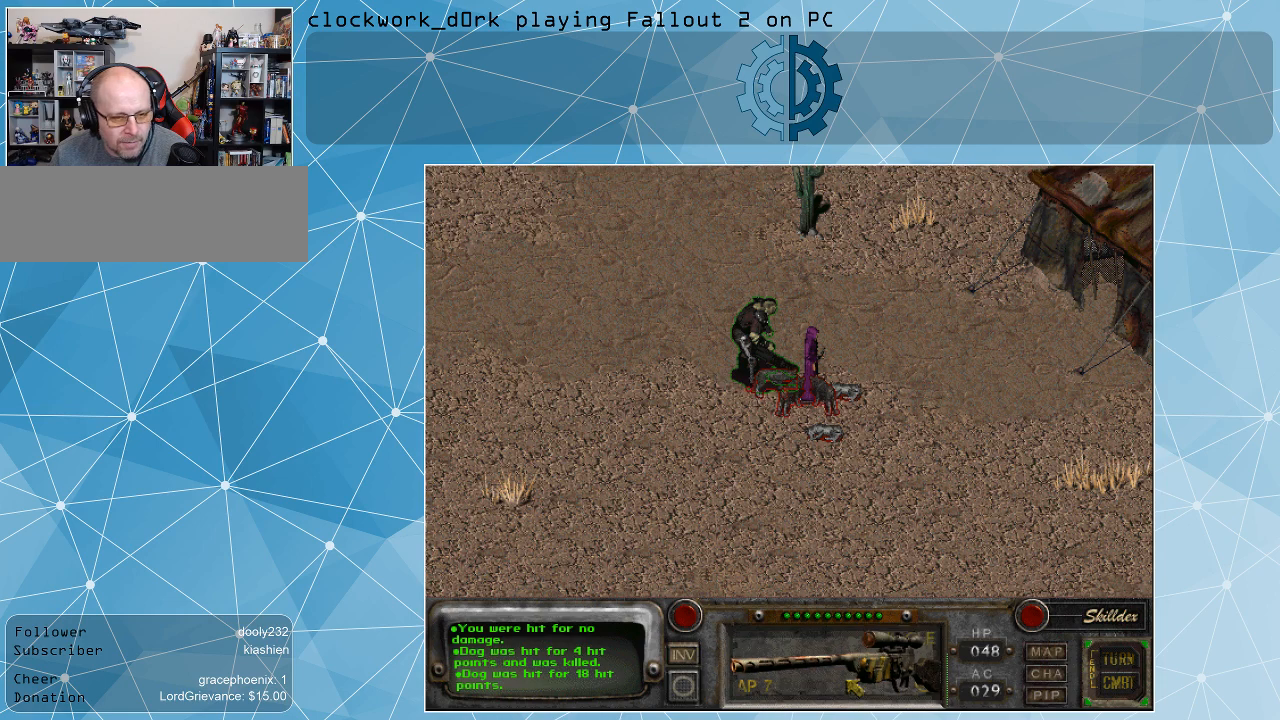
{"keys": [], "mouse": [], "events": [[66, "mouse_left", "up"]]}
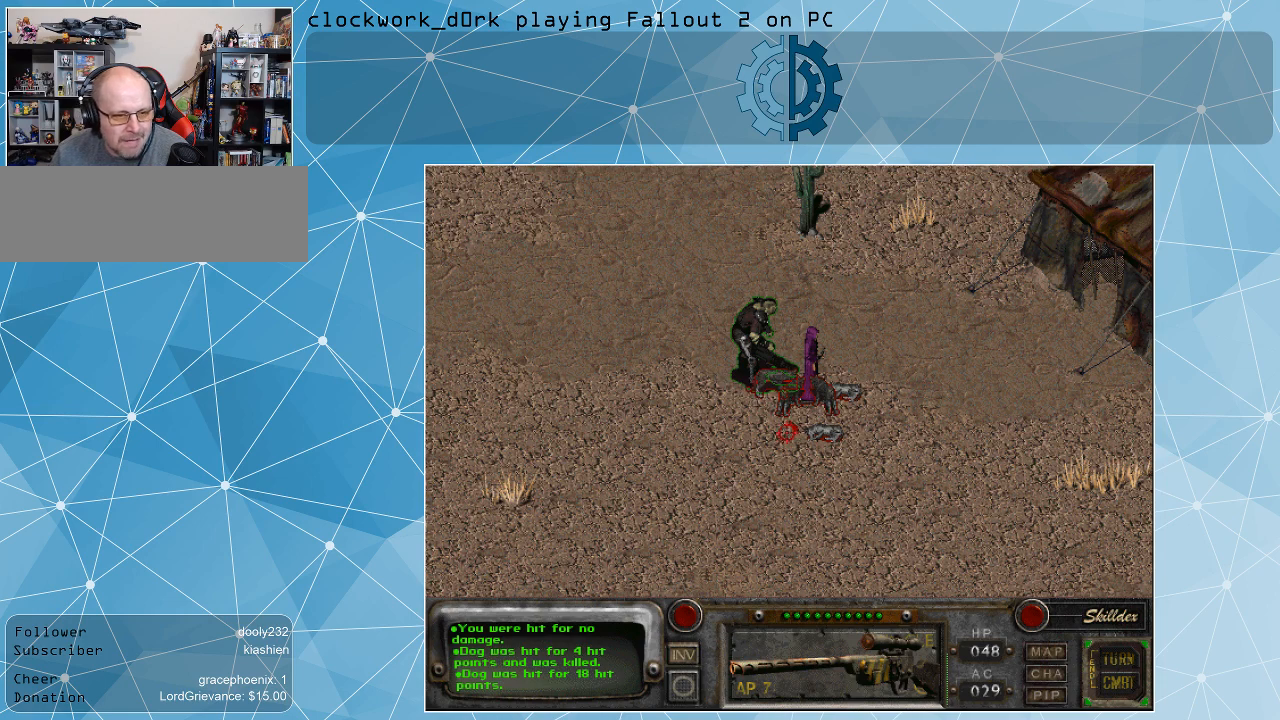
{"keys": [], "mouse": ["left"], "events": [[500, "mouse_left", "down"]]}
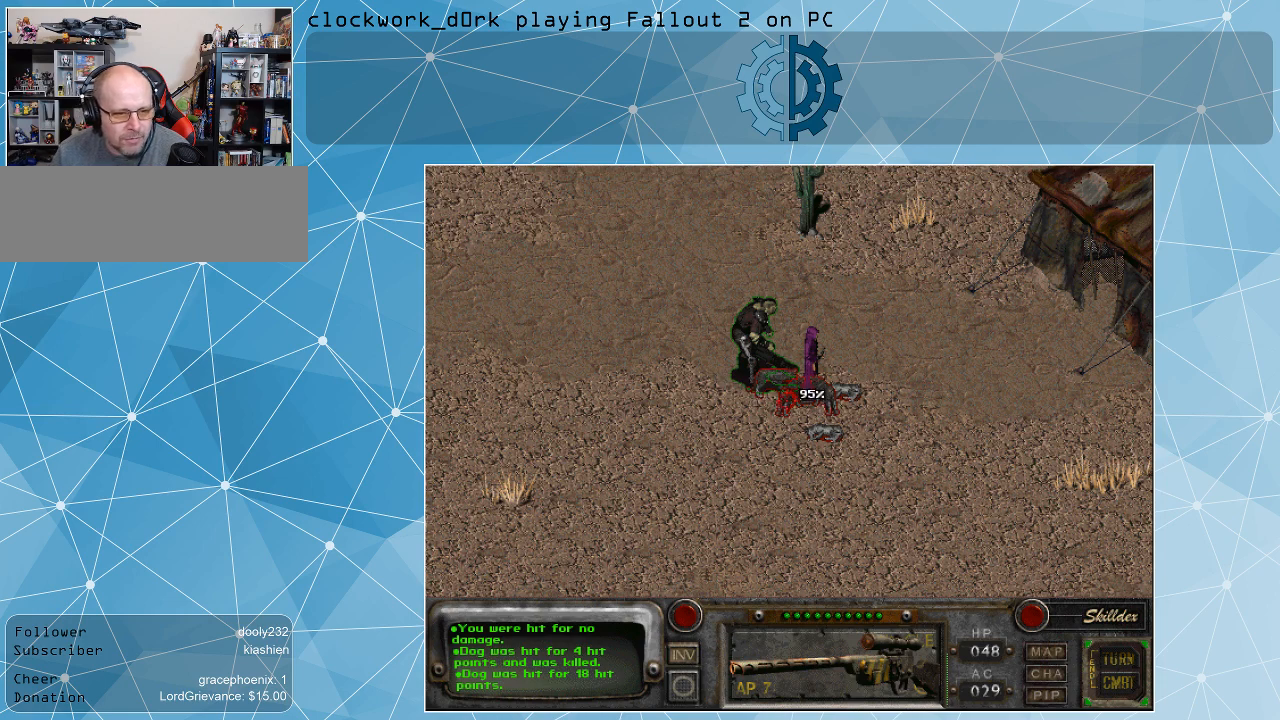
{"keys": [], "mouse": [], "events": [[100, "mouse_left", "up"]]}
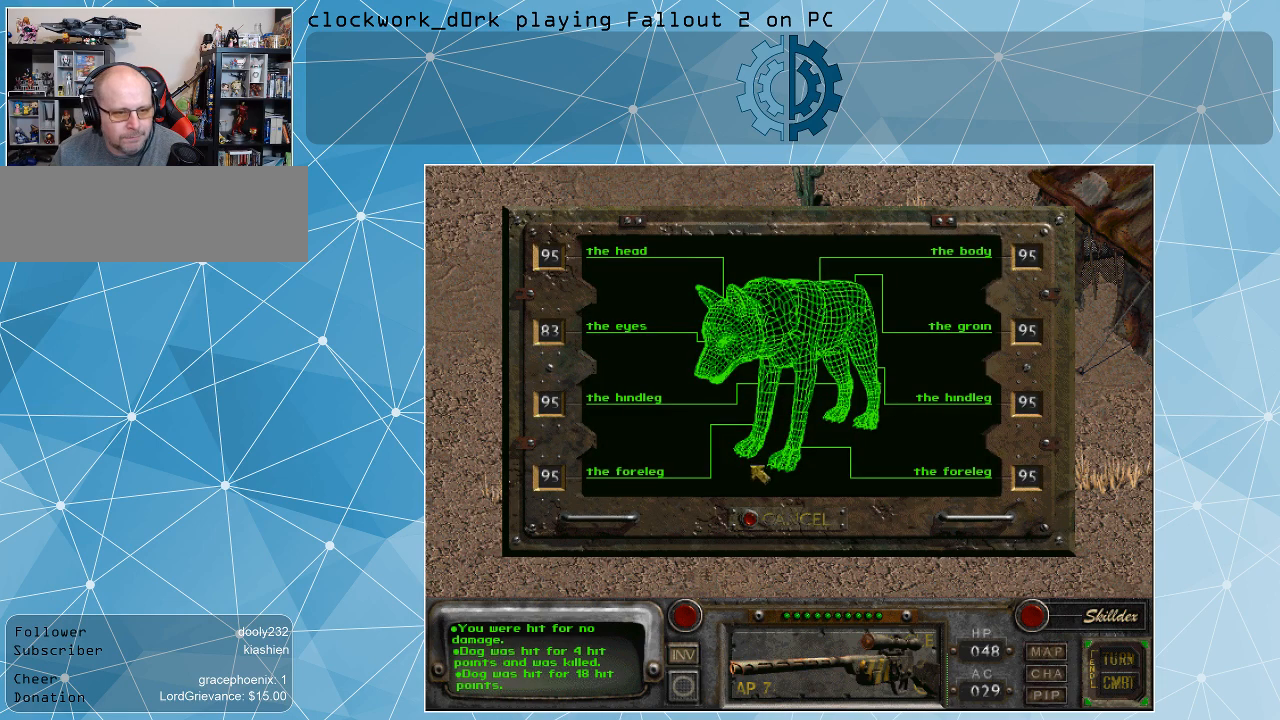
{"keys": [], "mouse": [], "events": []}
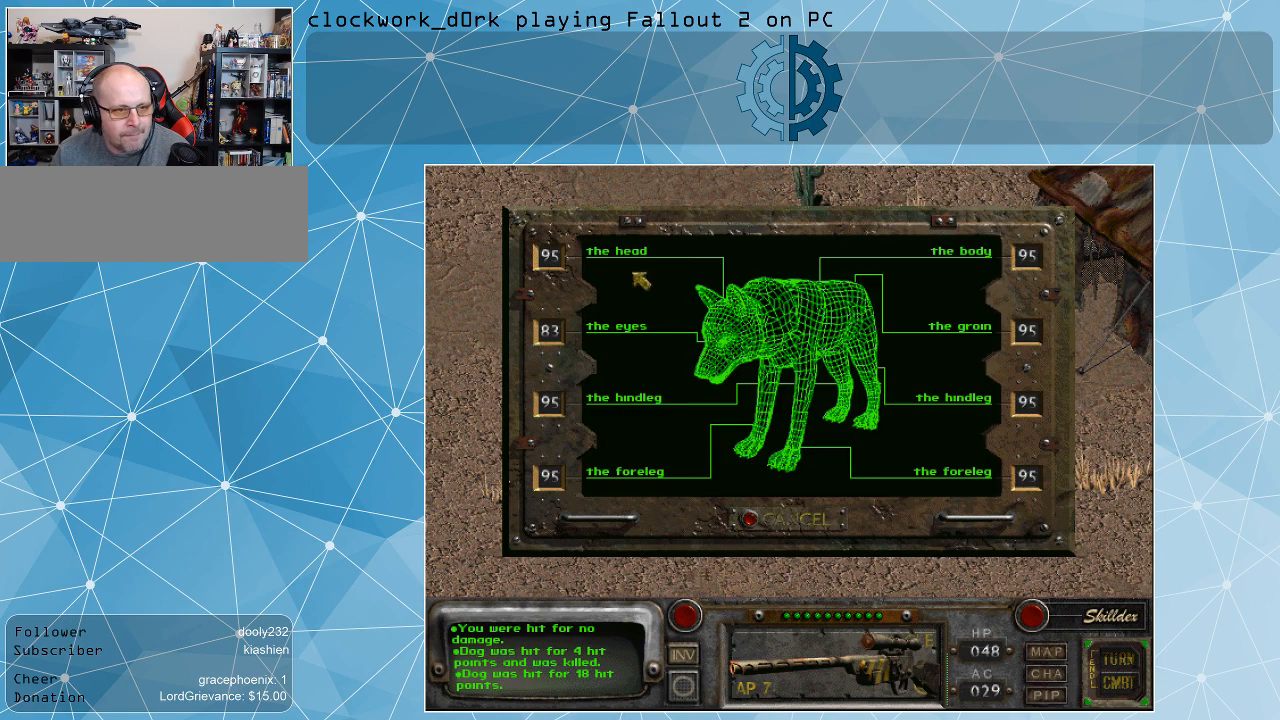
{"keys": [], "mouse": ["left"], "events": [[500, "mouse_left", "down"]]}
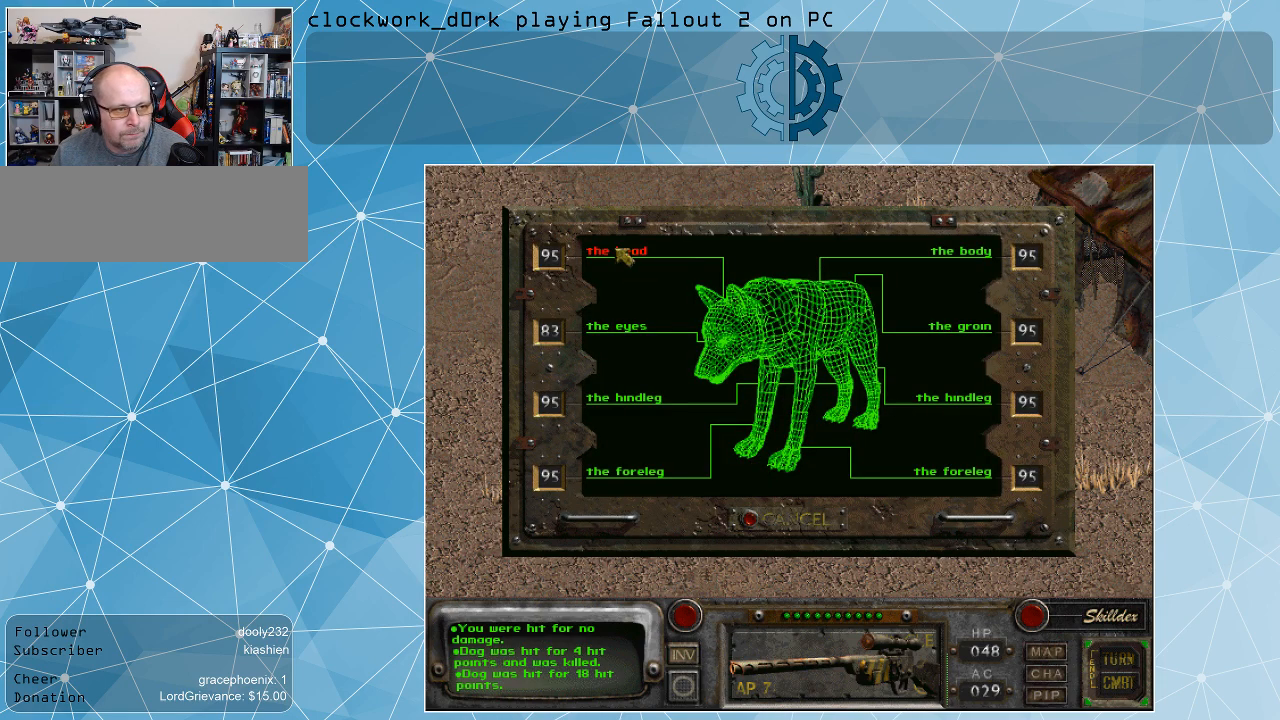
{"keys": [], "mouse": [], "events": [[66, "mouse_left", "up"]]}
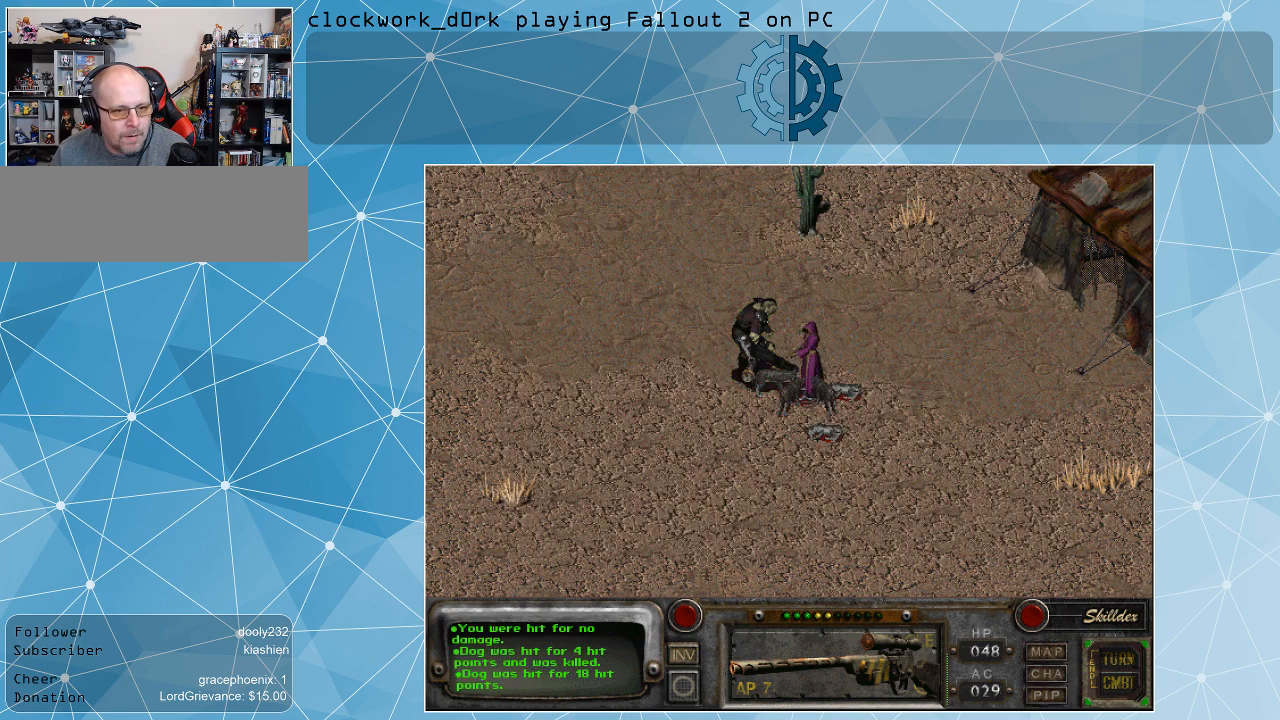
{"keys": [], "mouse": [], "events": []}
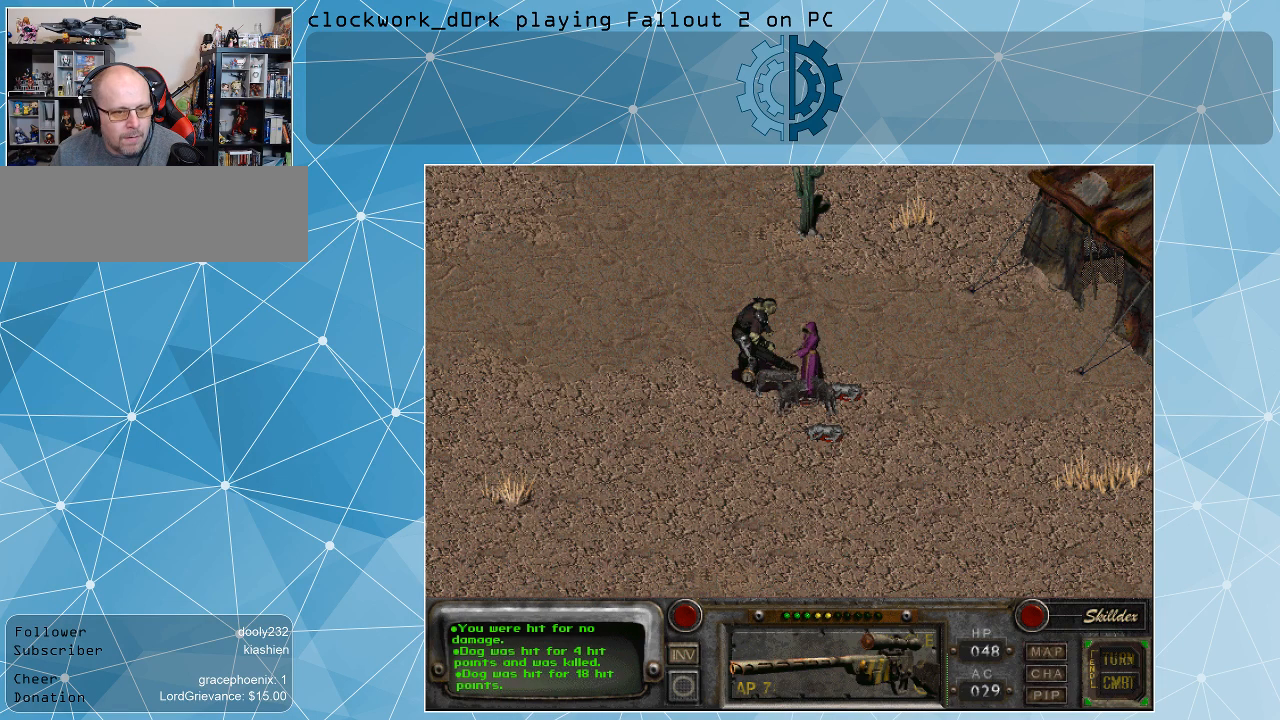
{"keys": [], "mouse": [], "events": []}
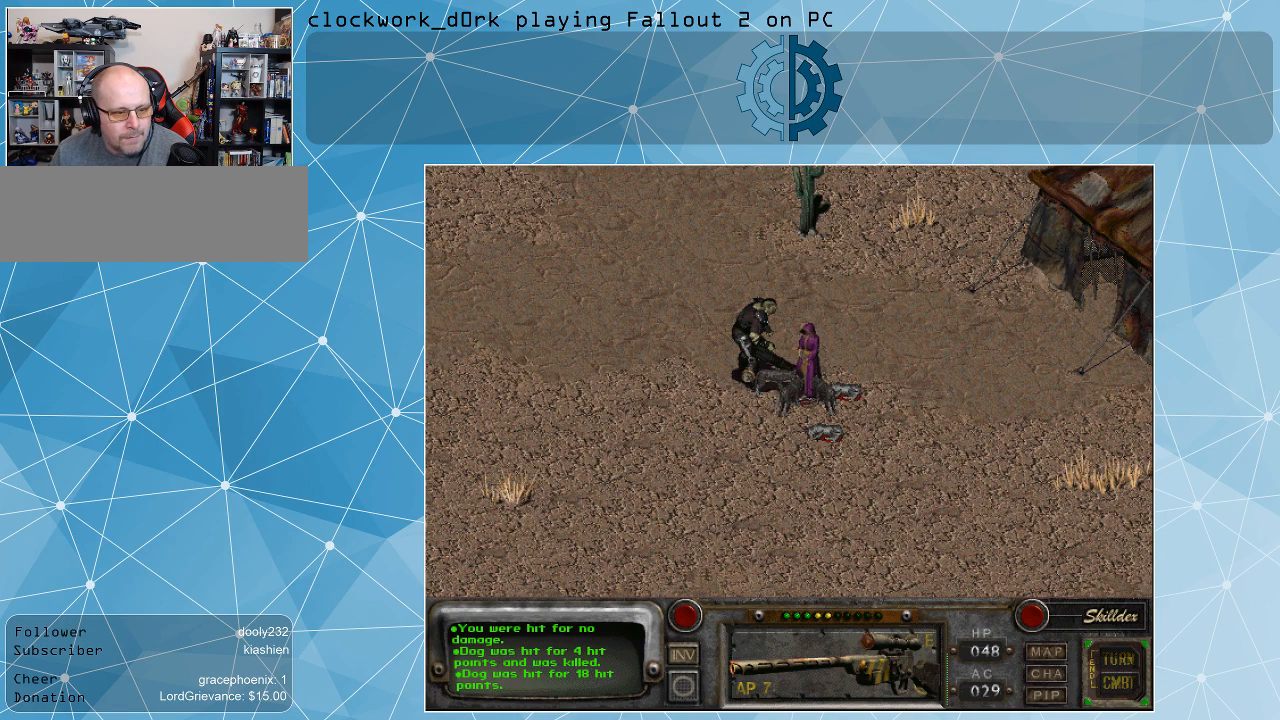
{"keys": [], "mouse": [], "events": []}
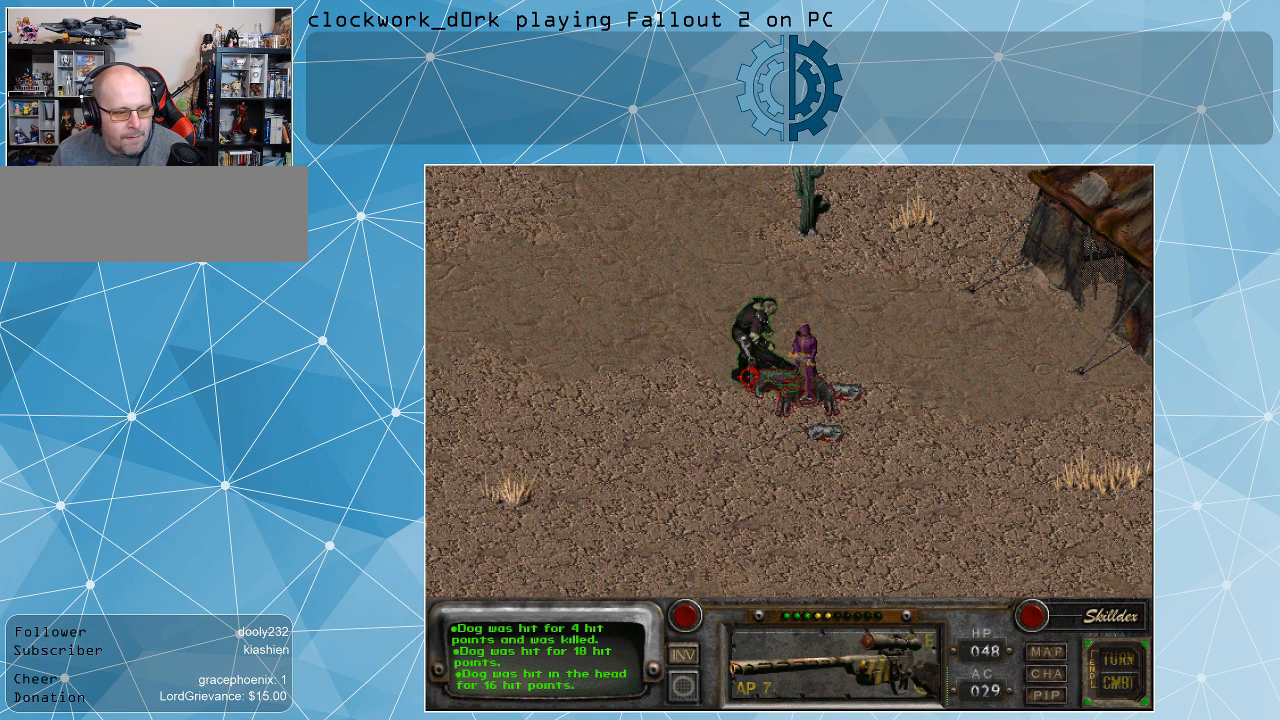
{"keys": [], "mouse": [], "events": []}
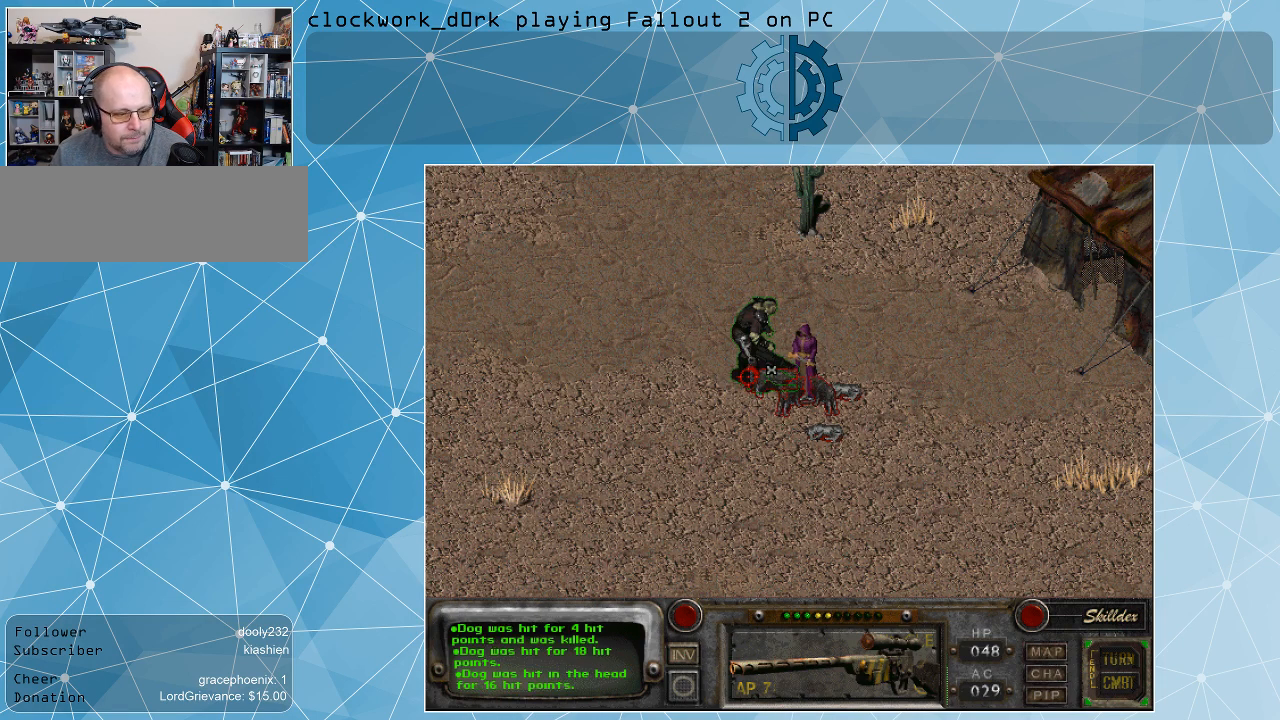
{"keys": [], "mouse": [], "events": []}
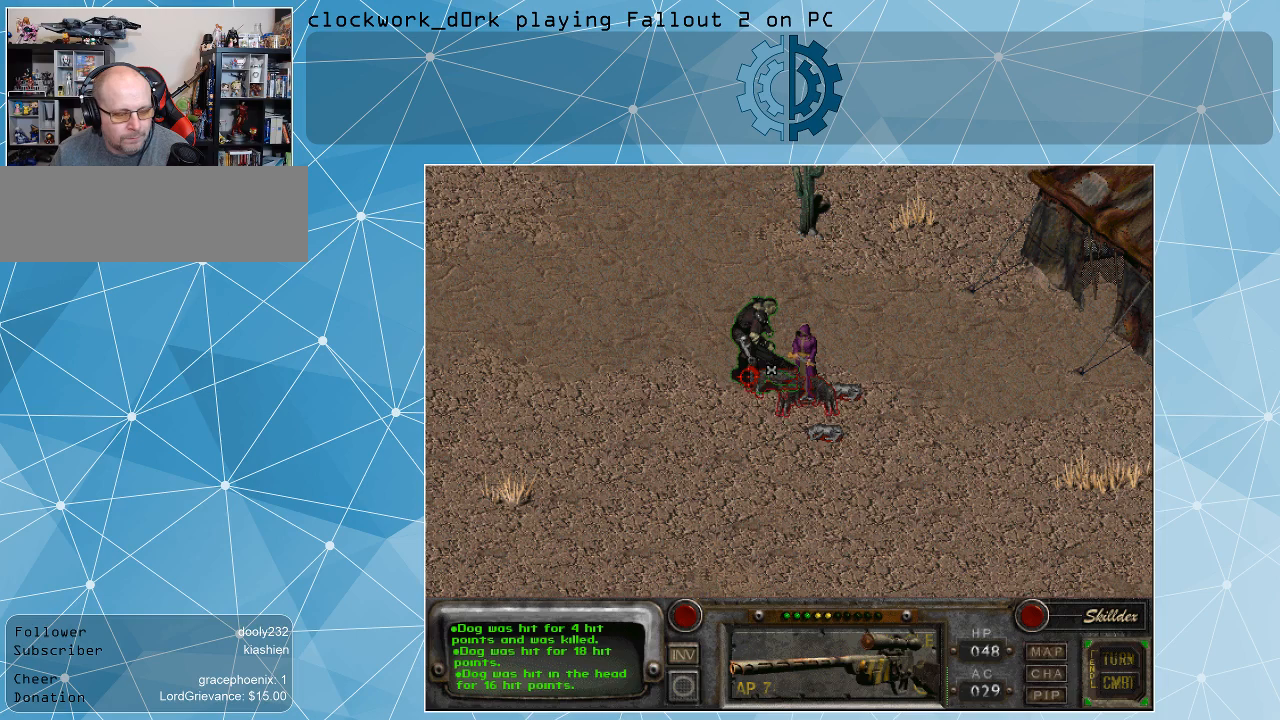
{"keys": [], "mouse": [], "events": []}
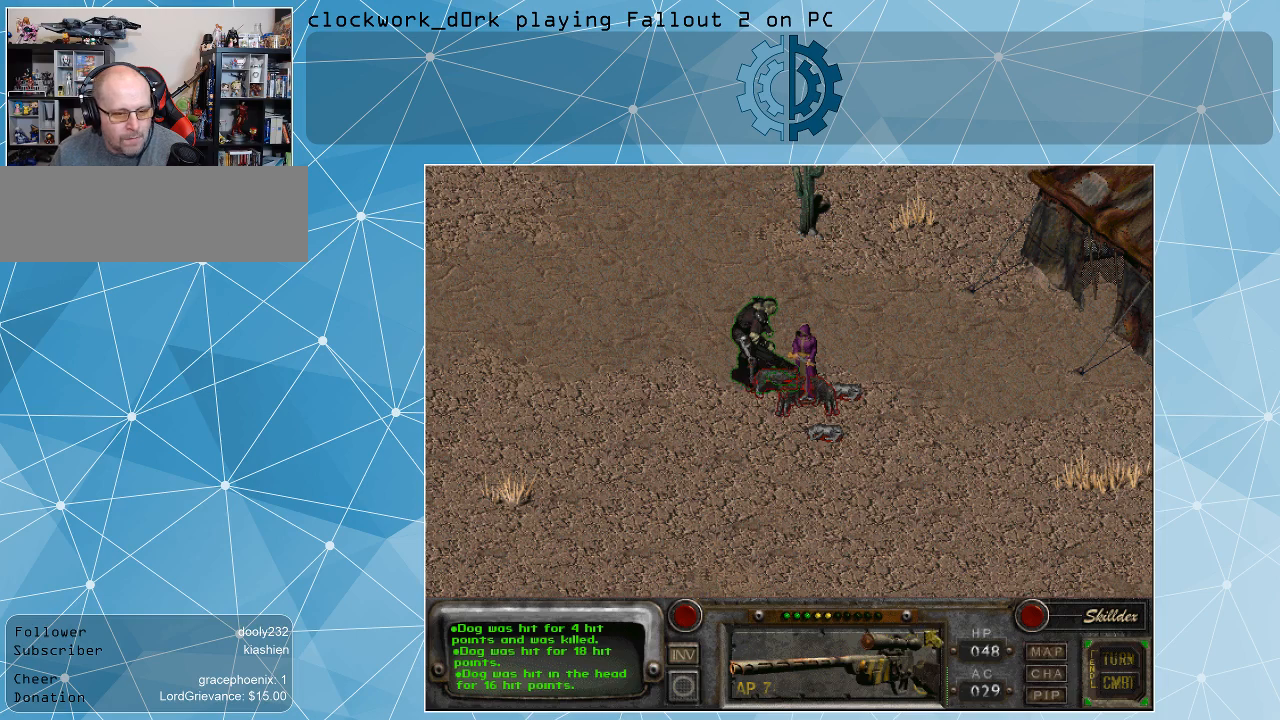
{"keys": [], "mouse": [], "events": []}
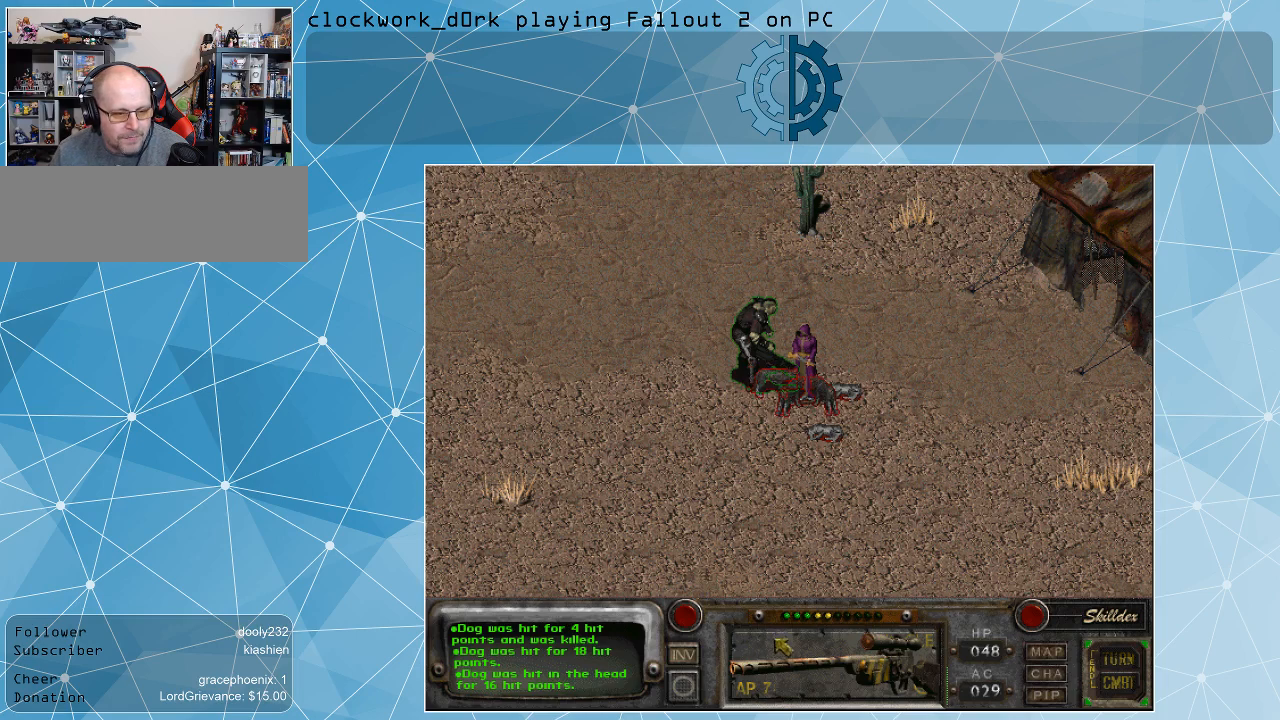
{"keys": [], "mouse": [], "events": []}
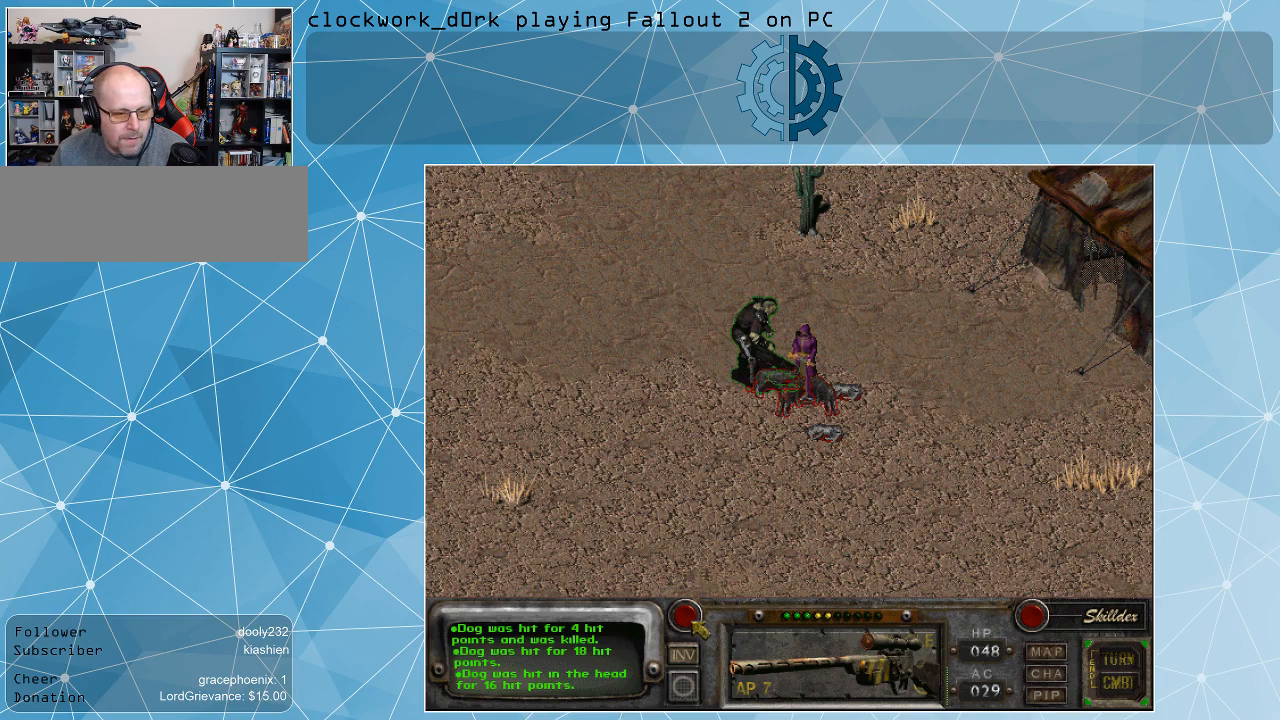
{"keys": [], "mouse": [], "events": [[133, "mouse_left", "down"], [200, "mouse_left", "up"]]}
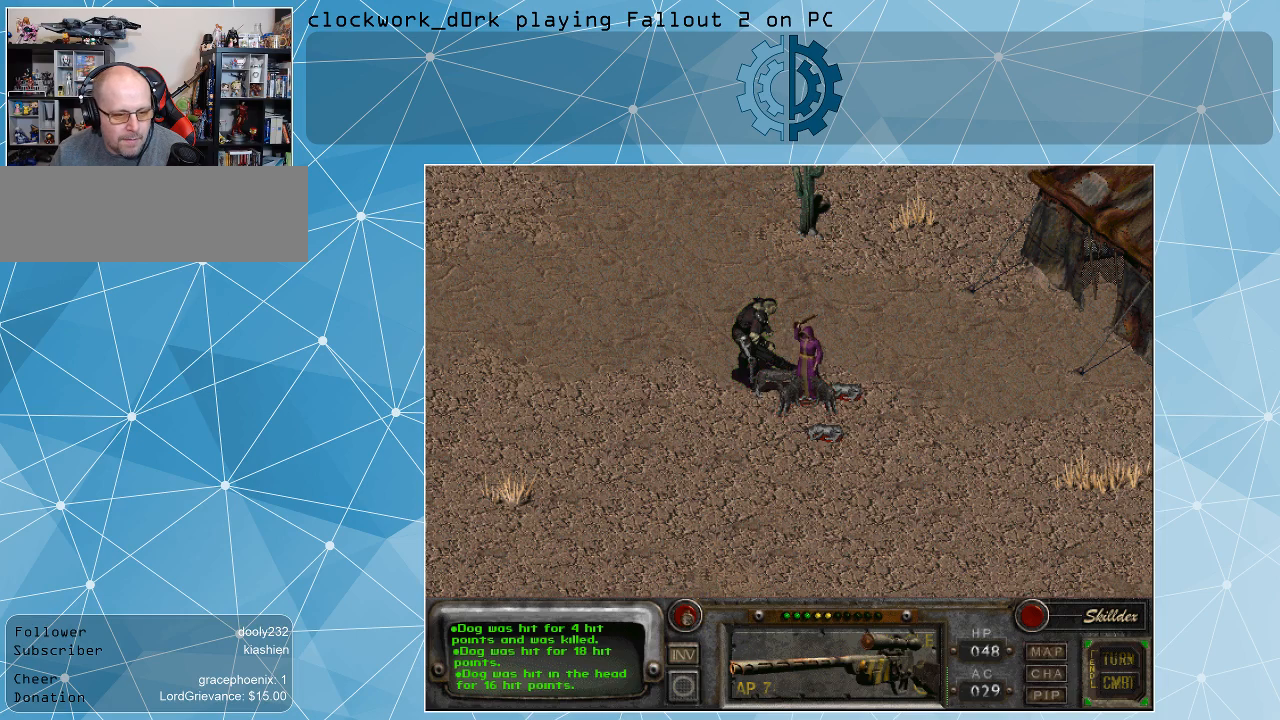
{"keys": [], "mouse": [], "events": []}
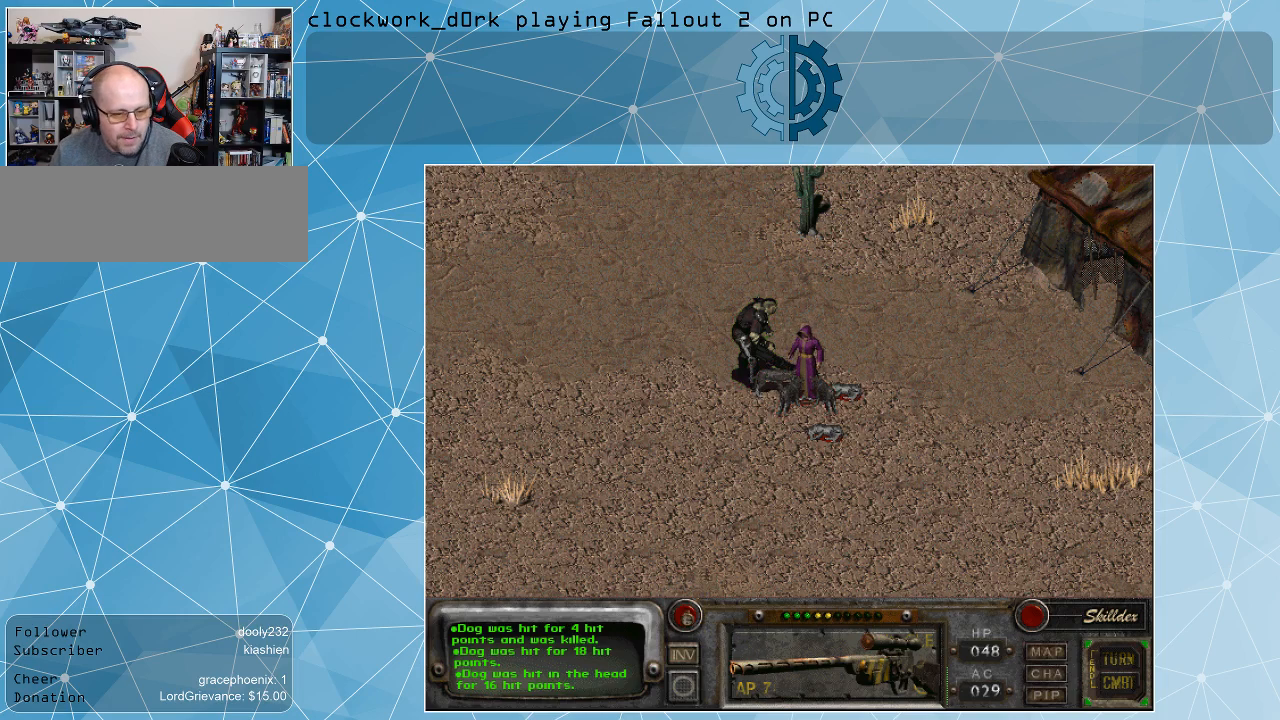
{"keys": [], "mouse": [], "events": []}
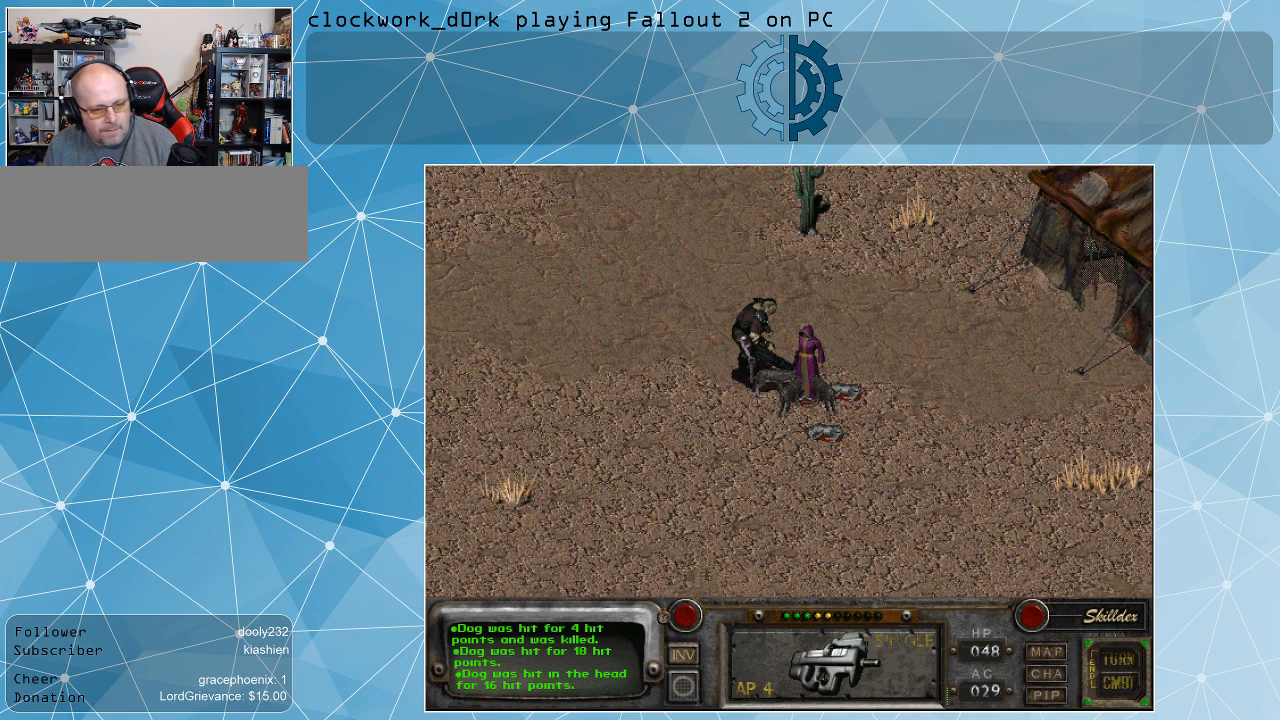
{"keys": [], "mouse": [], "events": []}
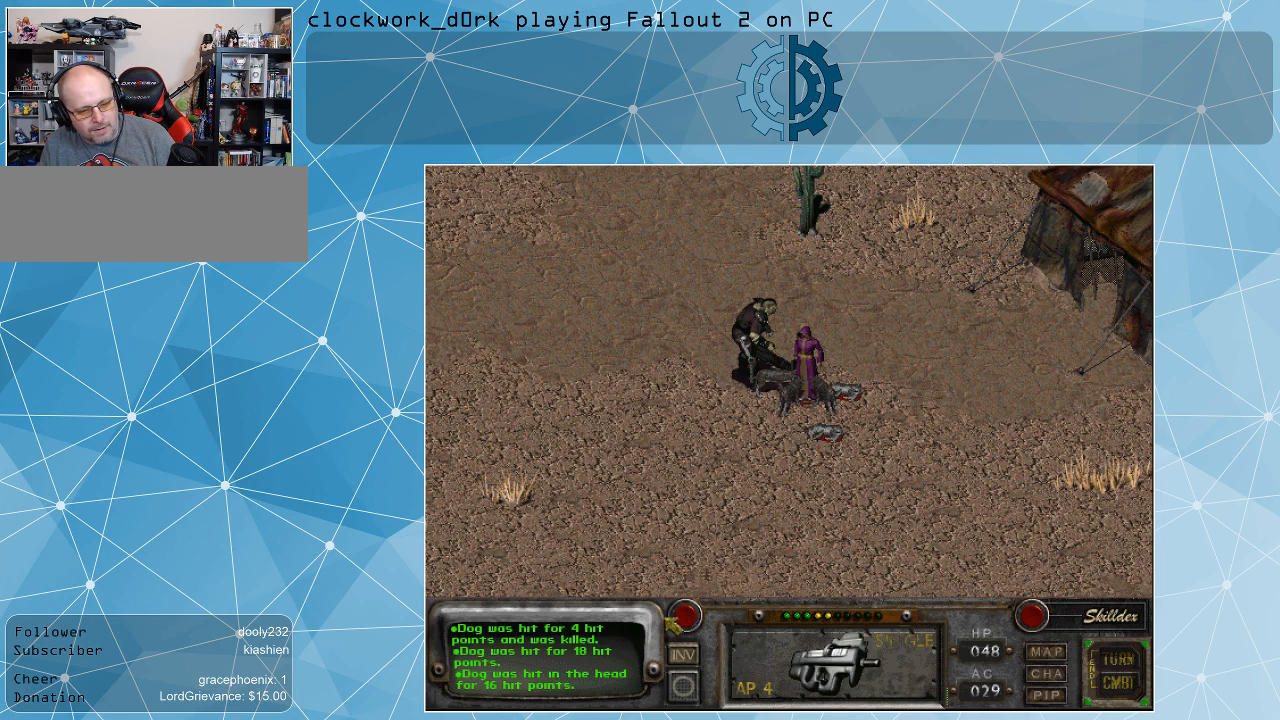
{"keys": [], "mouse": [], "events": []}
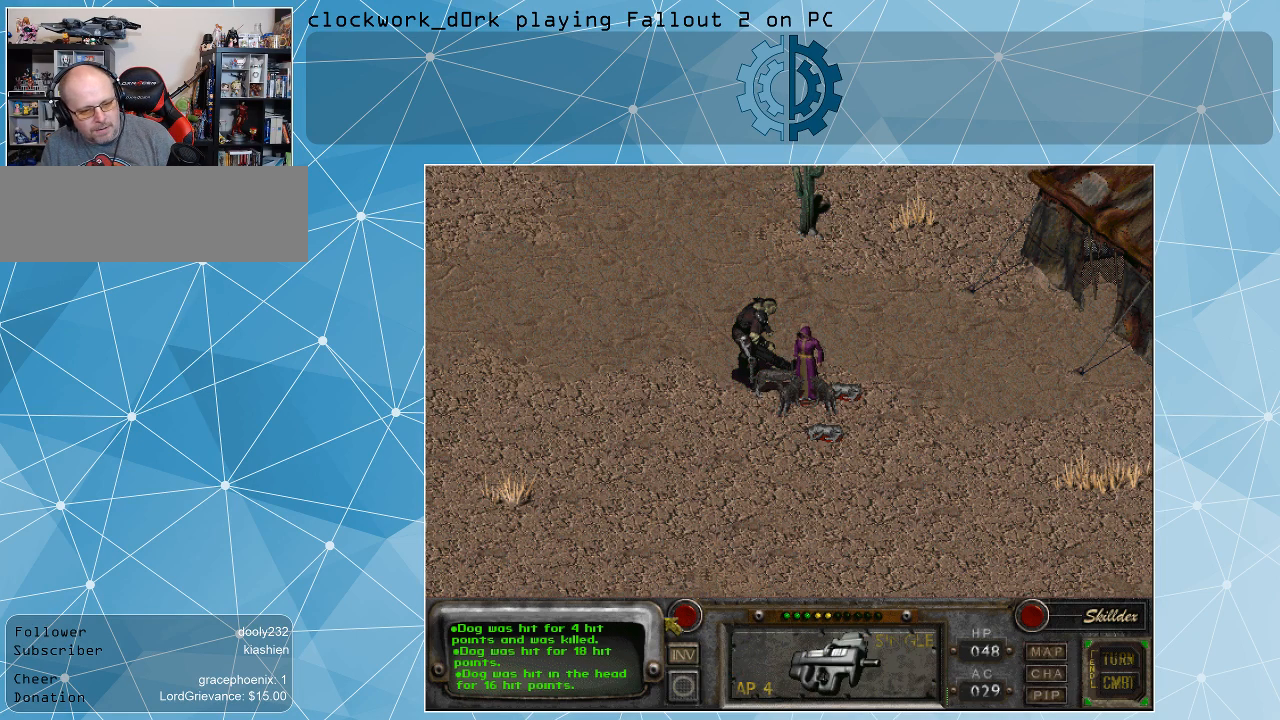
{"keys": [], "mouse": [], "events": [[100, "space", "down"], [166, "space", "up"]]}